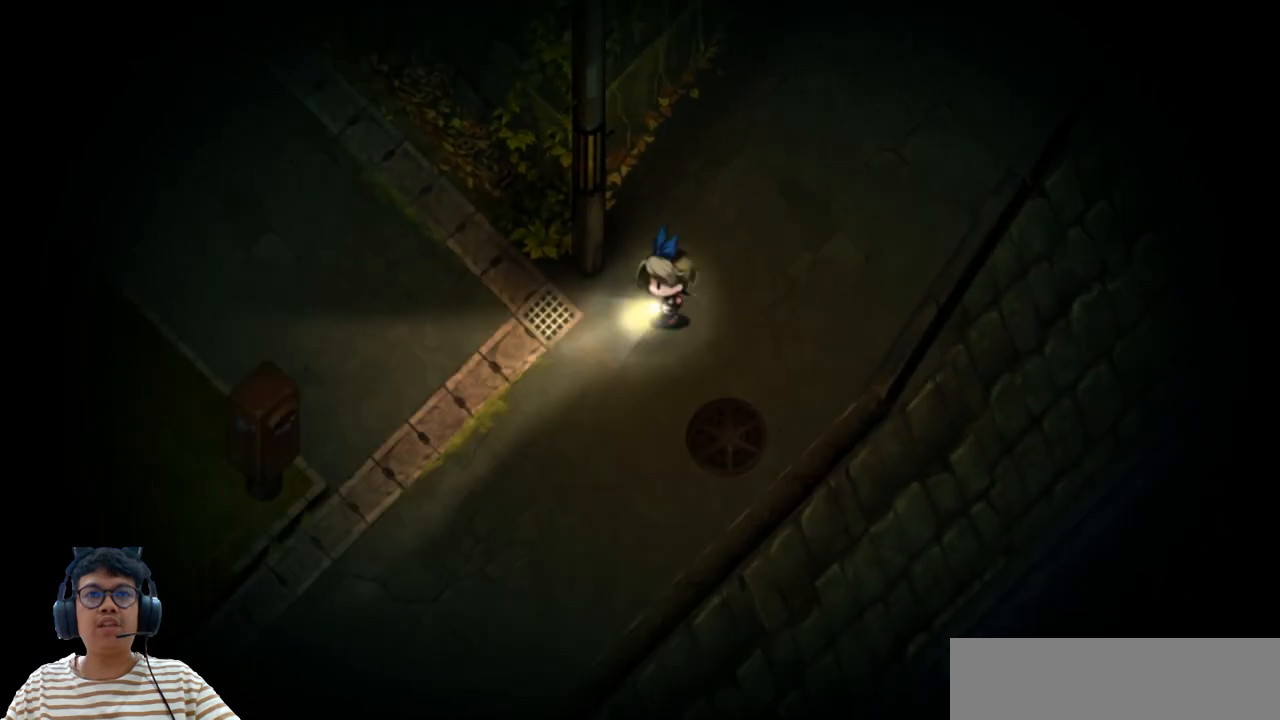
Gameplay with keyboard; each line is a JSON object with the keys held at the frame after it. "events" lists presses ("down") and releases ("up") of "b", "c", "down", "e", "left", "q", "r", "right", "up", "v", "w", "x" and "z" between this image and that frame as [ms after this image, input, new state], when the widget could be followed in between. No other keys are recorded. Mouse input is not recorded.
{"keys": ["left"], "events": [[67, "up", "down"], [217, "left", "up"], [250, "up", "up"], [450, "left", "down"]]}
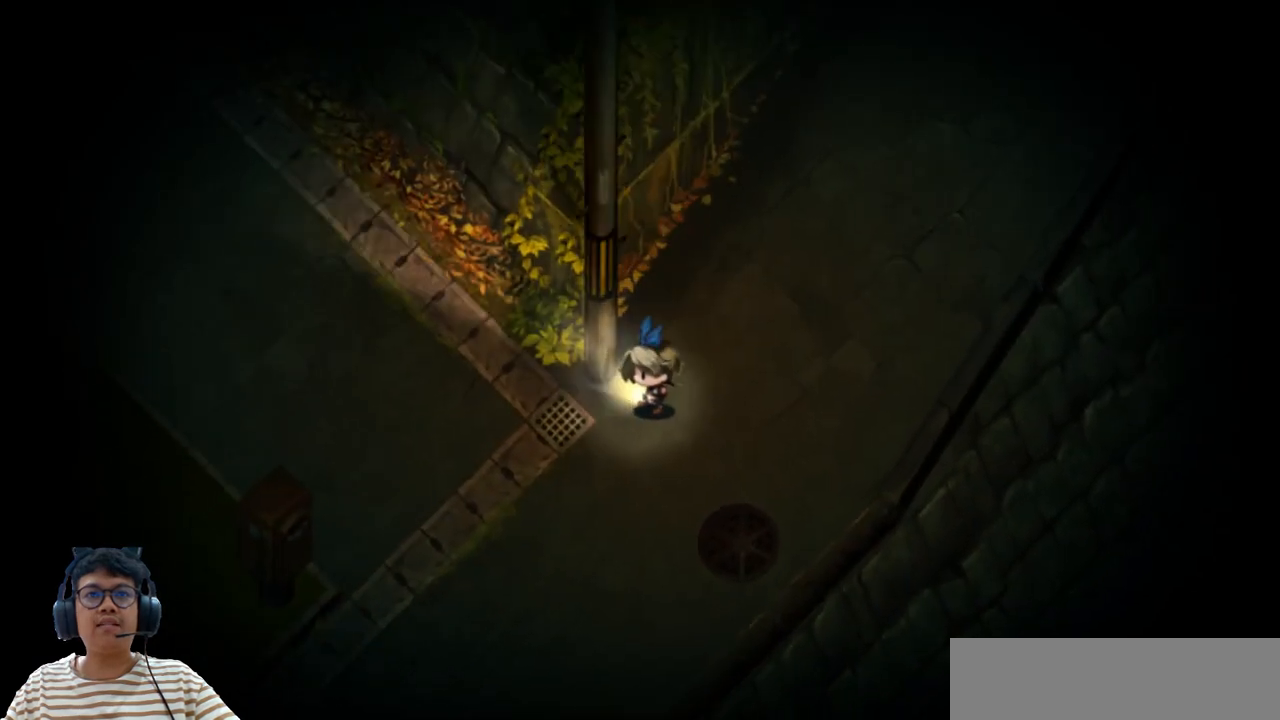
{"keys": [], "events": [[50, "down", "down"], [200, "down", "up"], [217, "left", "up"]]}
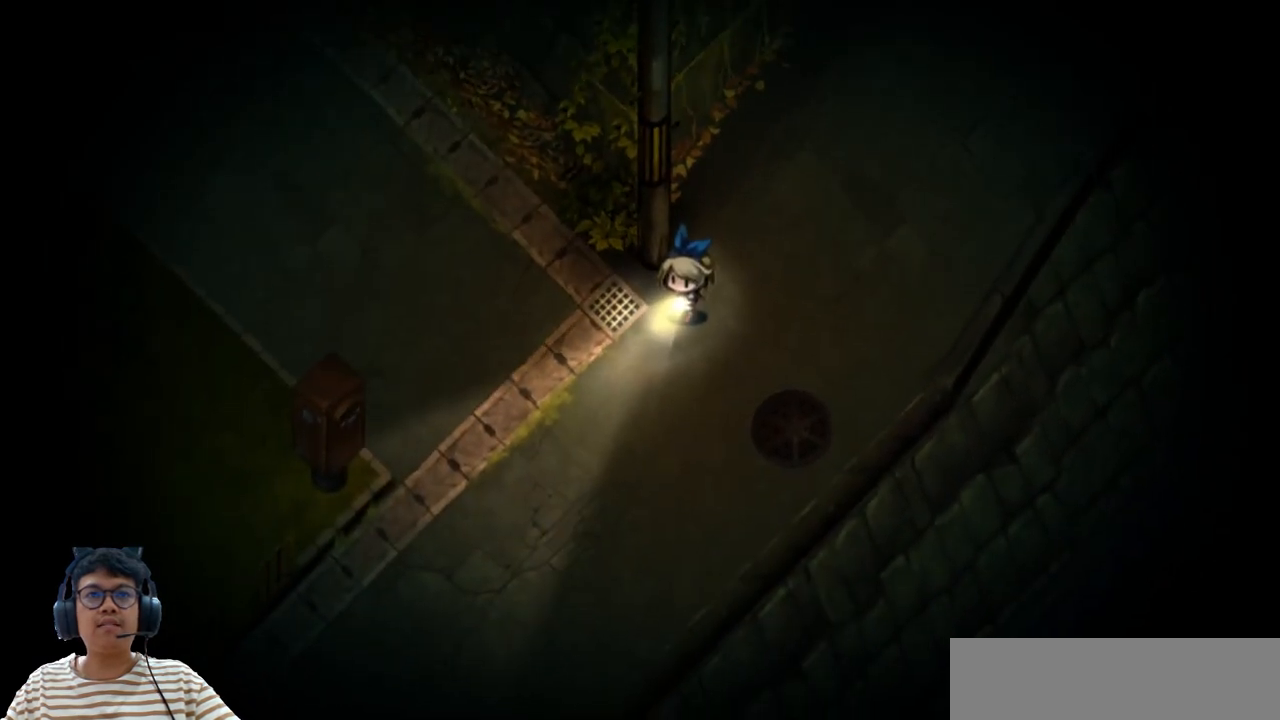
{"keys": ["down", "left"], "events": [[67, "down", "down"], [367, "left", "down"]]}
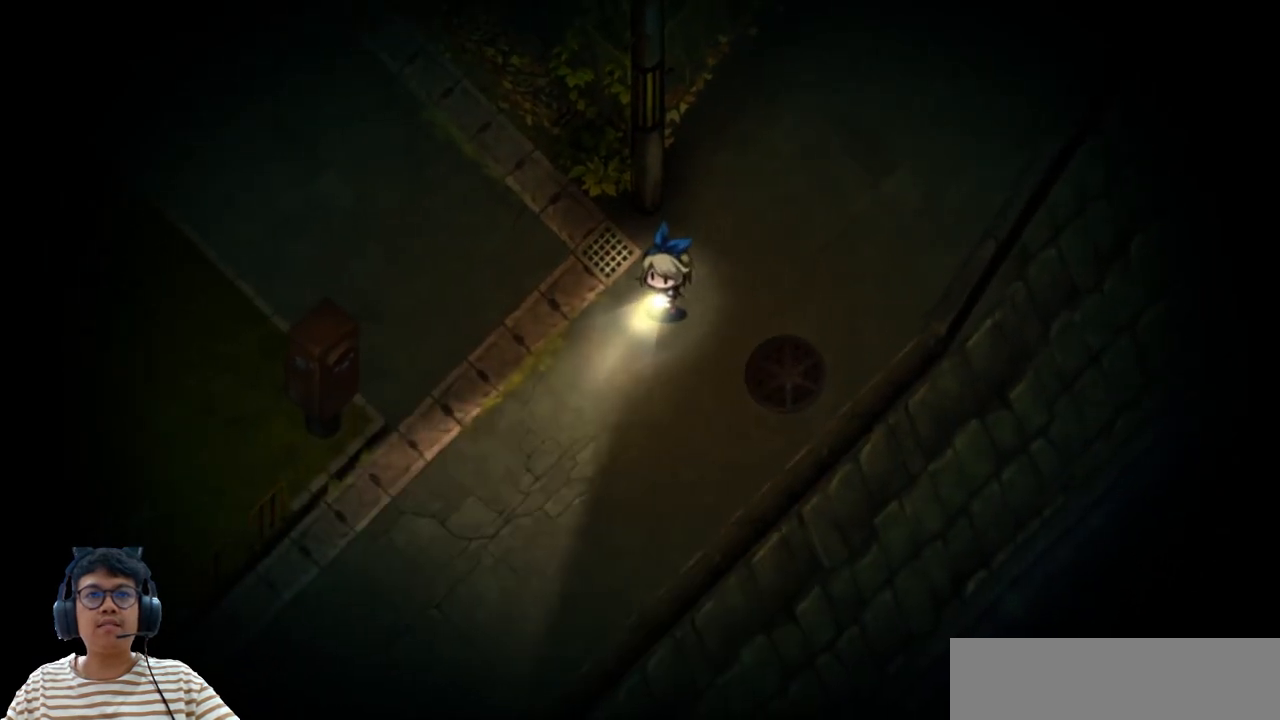
{"keys": ["left"], "events": [[333, "down", "up"]]}
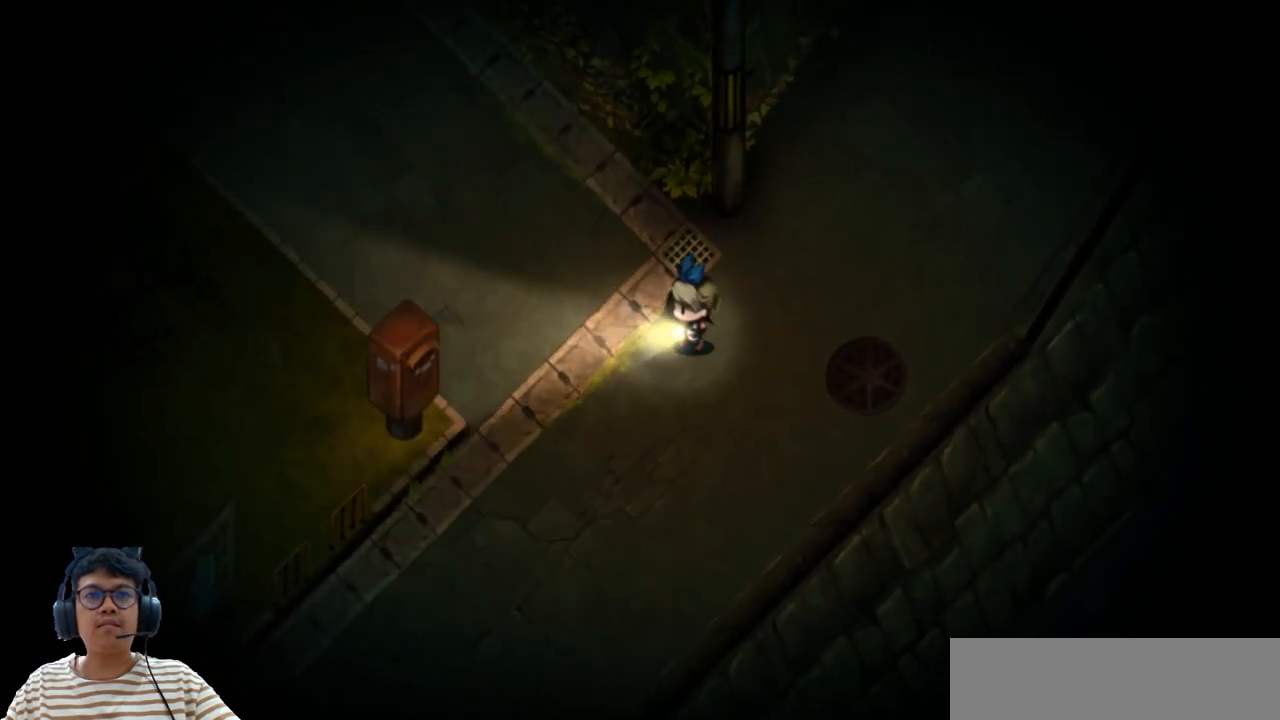
{"keys": [], "events": [[50, "up", "down"], [333, "up", "up"], [350, "left", "up"]]}
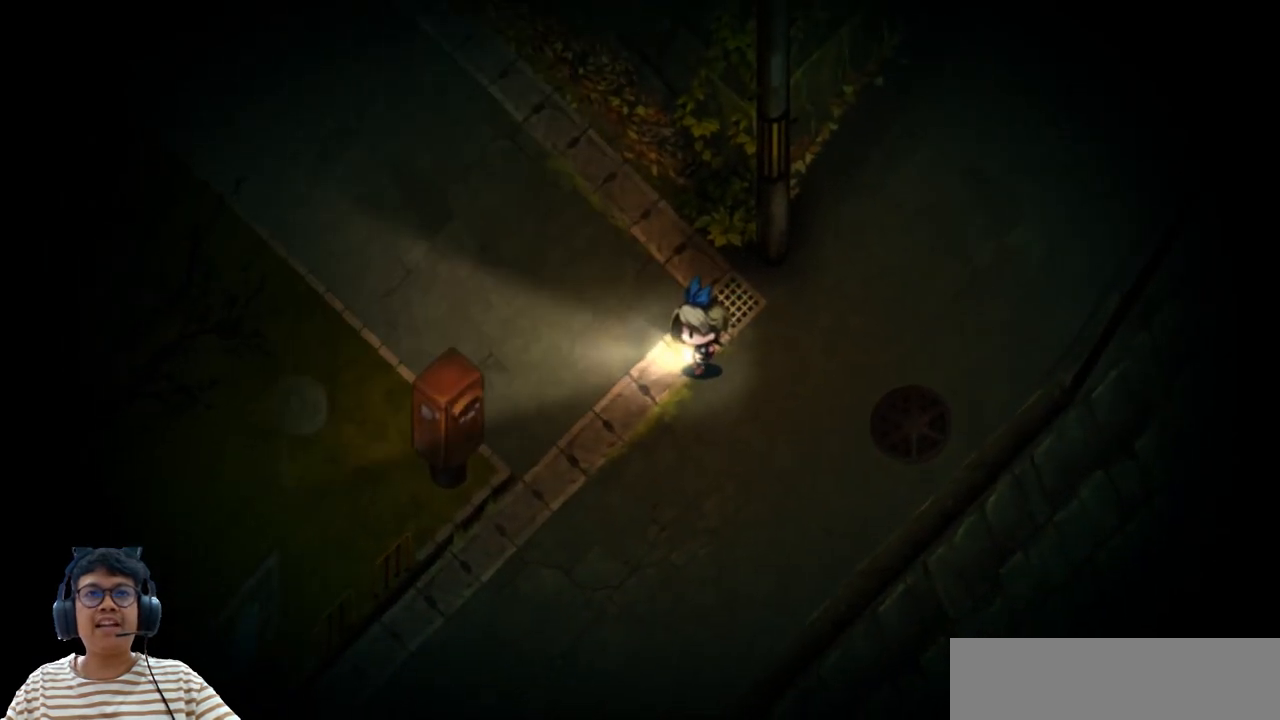
{"keys": ["left", "up"], "events": [[83, "left", "down"], [433, "up", "down"]]}
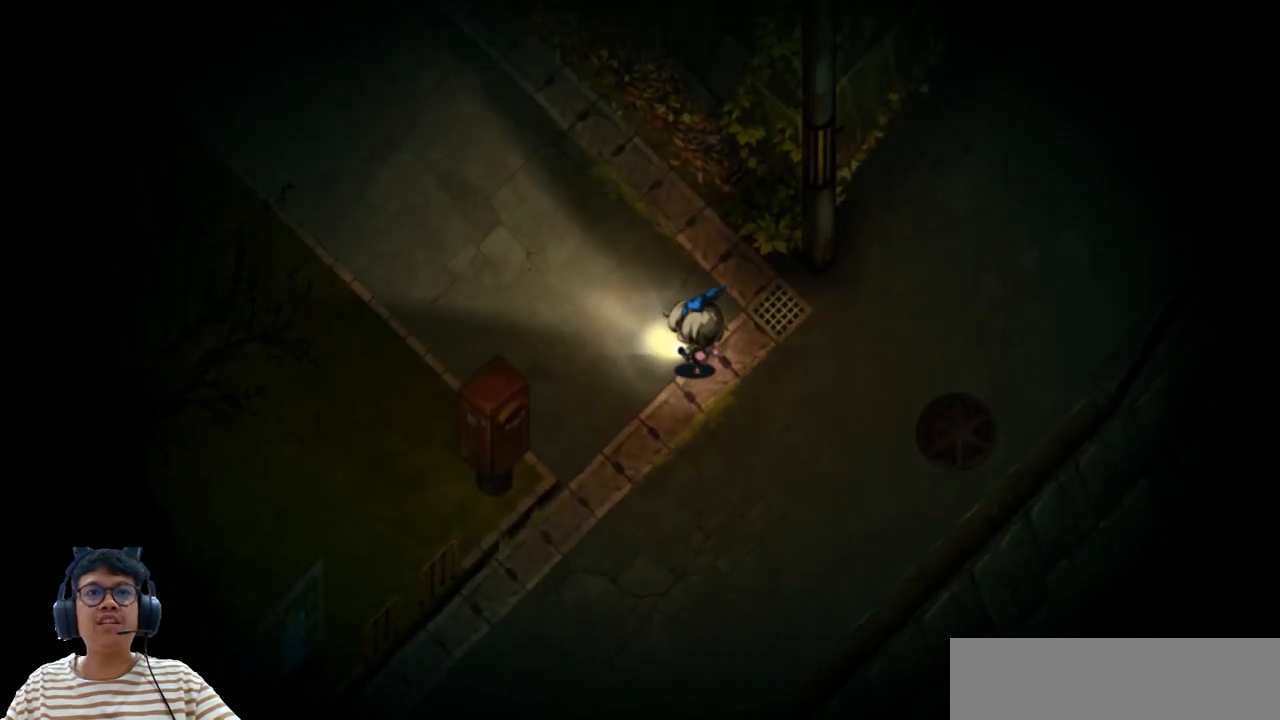
{"keys": [], "events": [[100, "up", "up"], [250, "down", "down"], [350, "left", "up"], [383, "down", "up"]]}
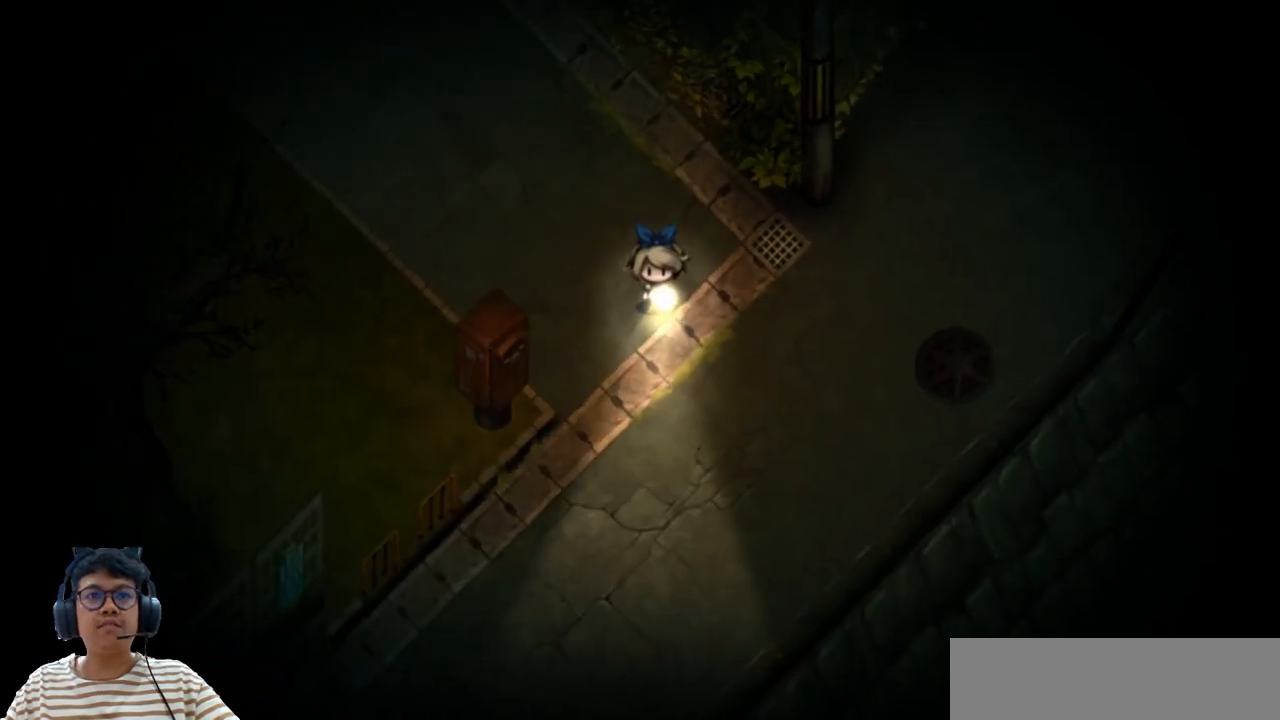
{"keys": [], "events": [[100, "up", "down"], [200, "up", "up"]]}
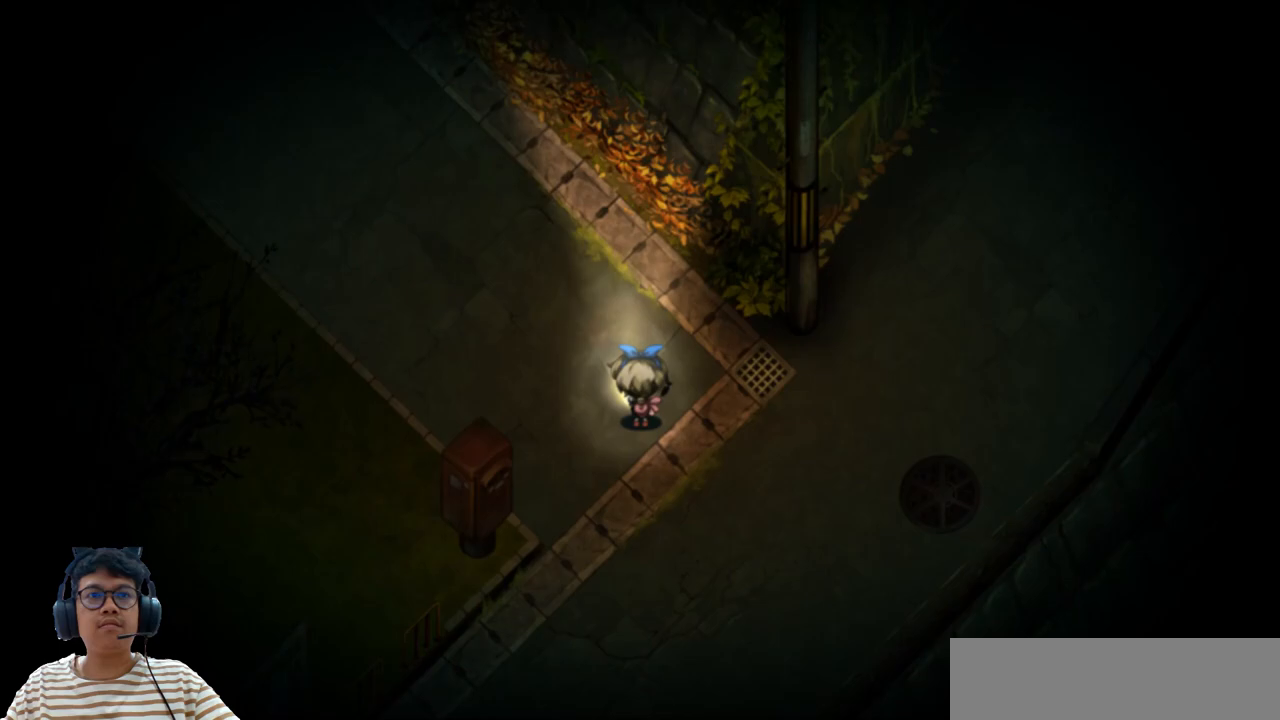
{"keys": [], "events": [[17, "left", "down"], [133, "left", "up"]]}
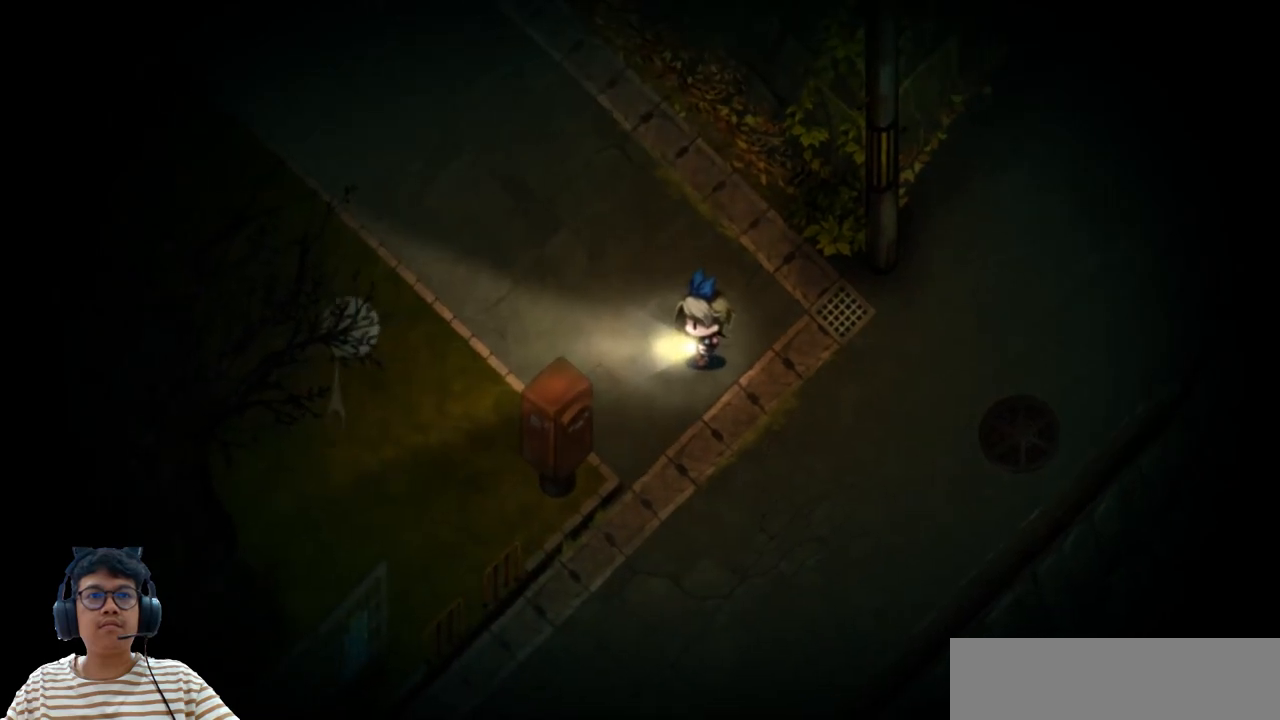
{"keys": [], "events": []}
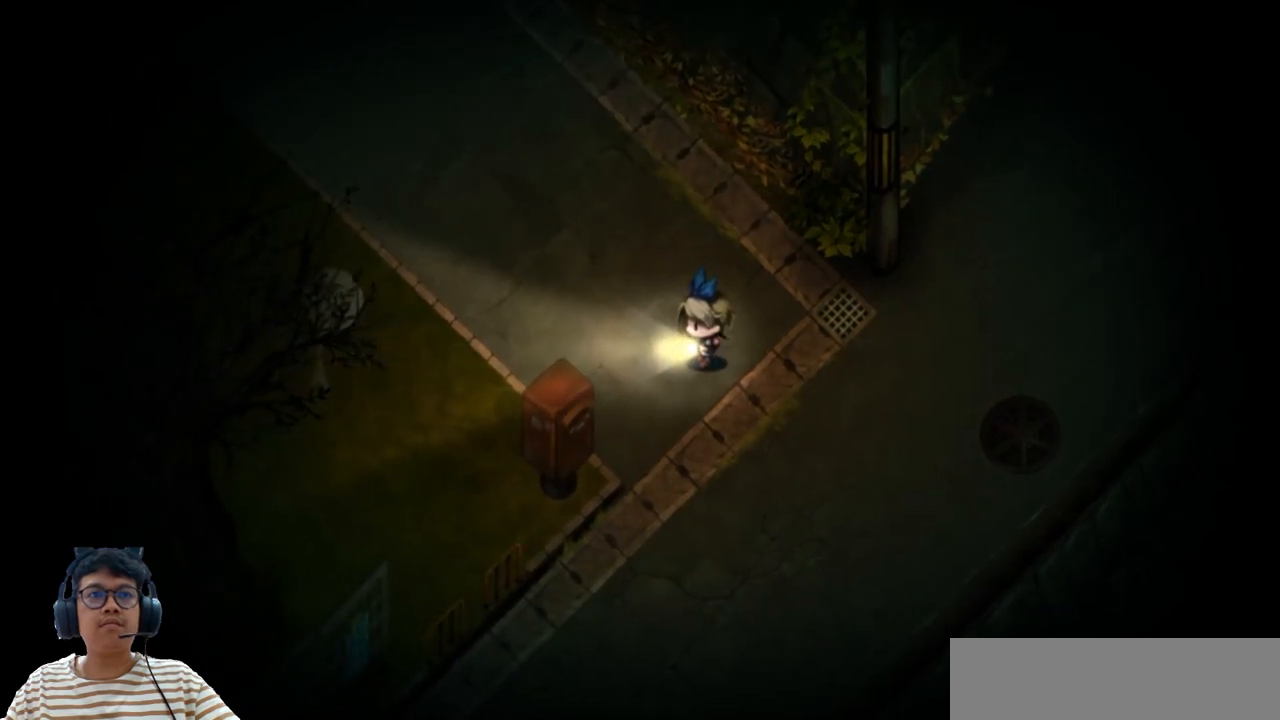
{"keys": [], "events": []}
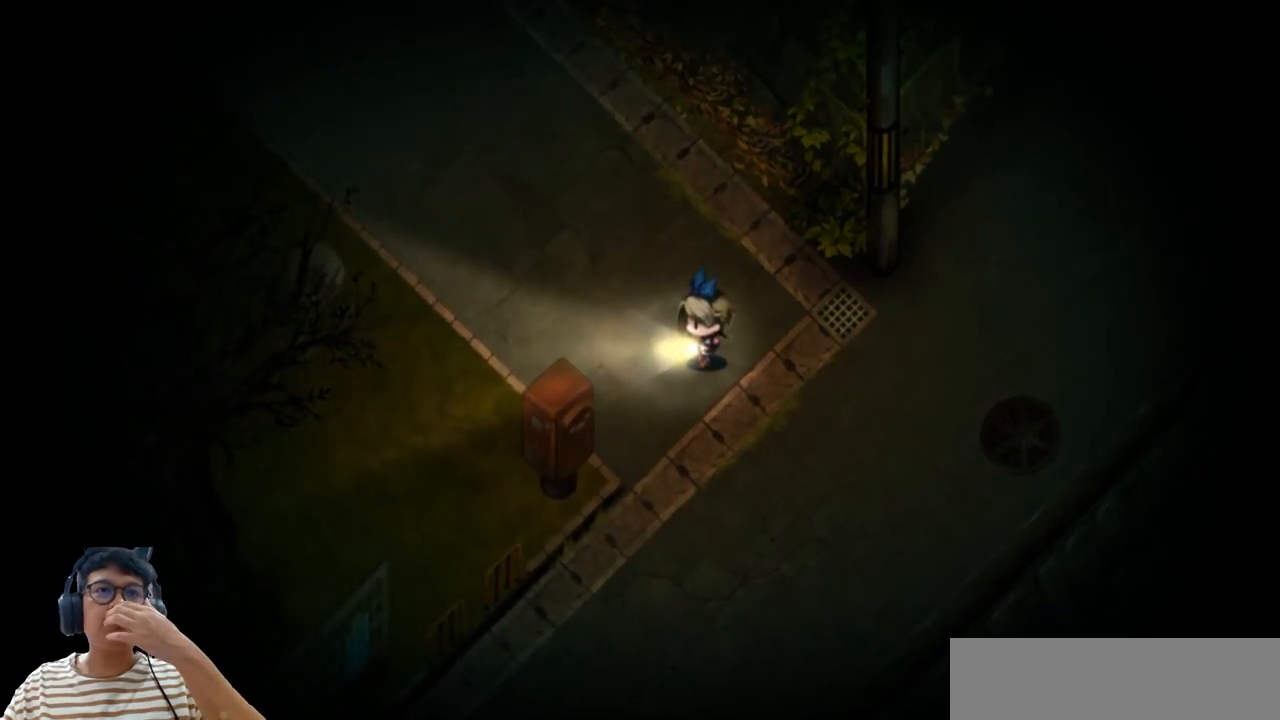
{"keys": [], "events": []}
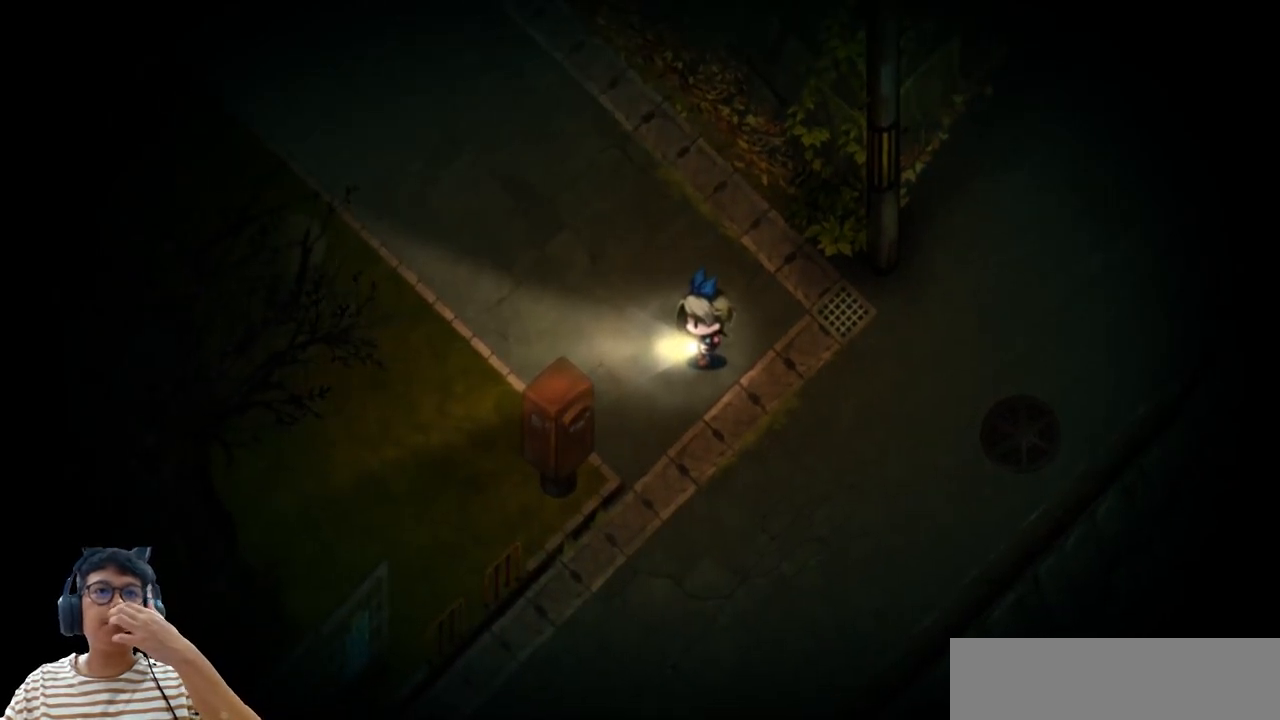
{"keys": [], "events": []}
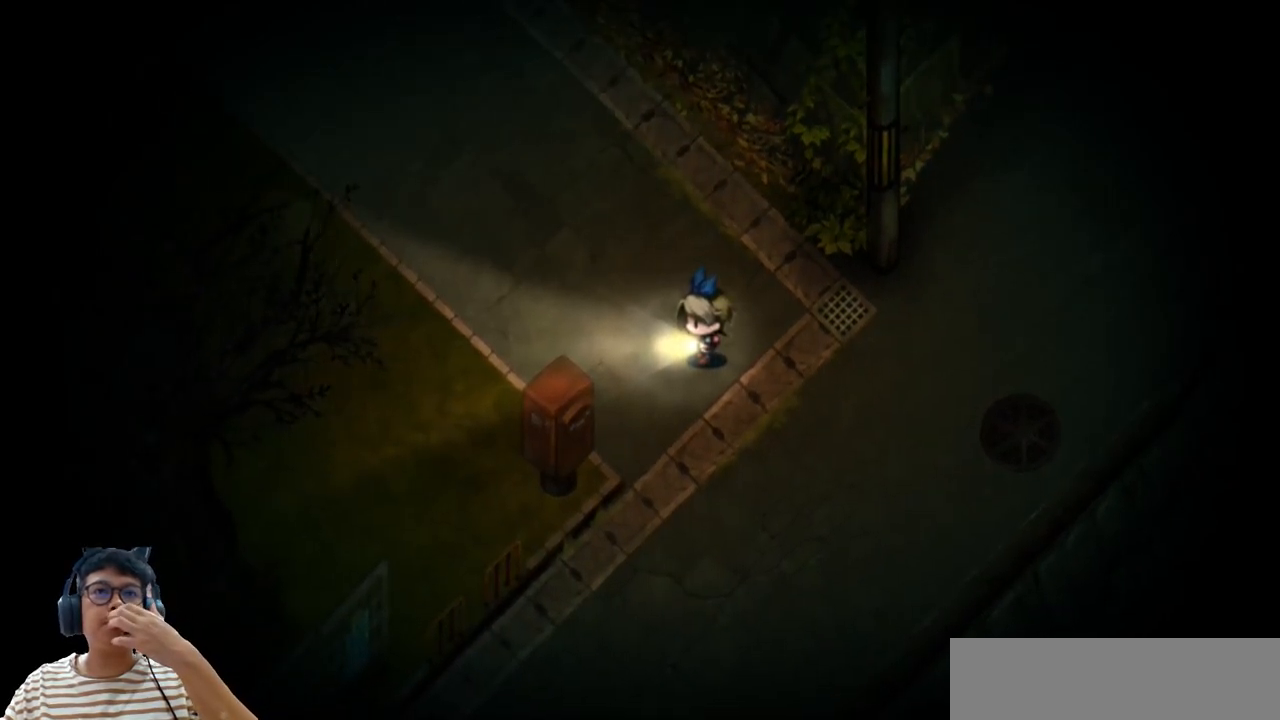
{"keys": ["down"], "events": [[133, "down", "down"]]}
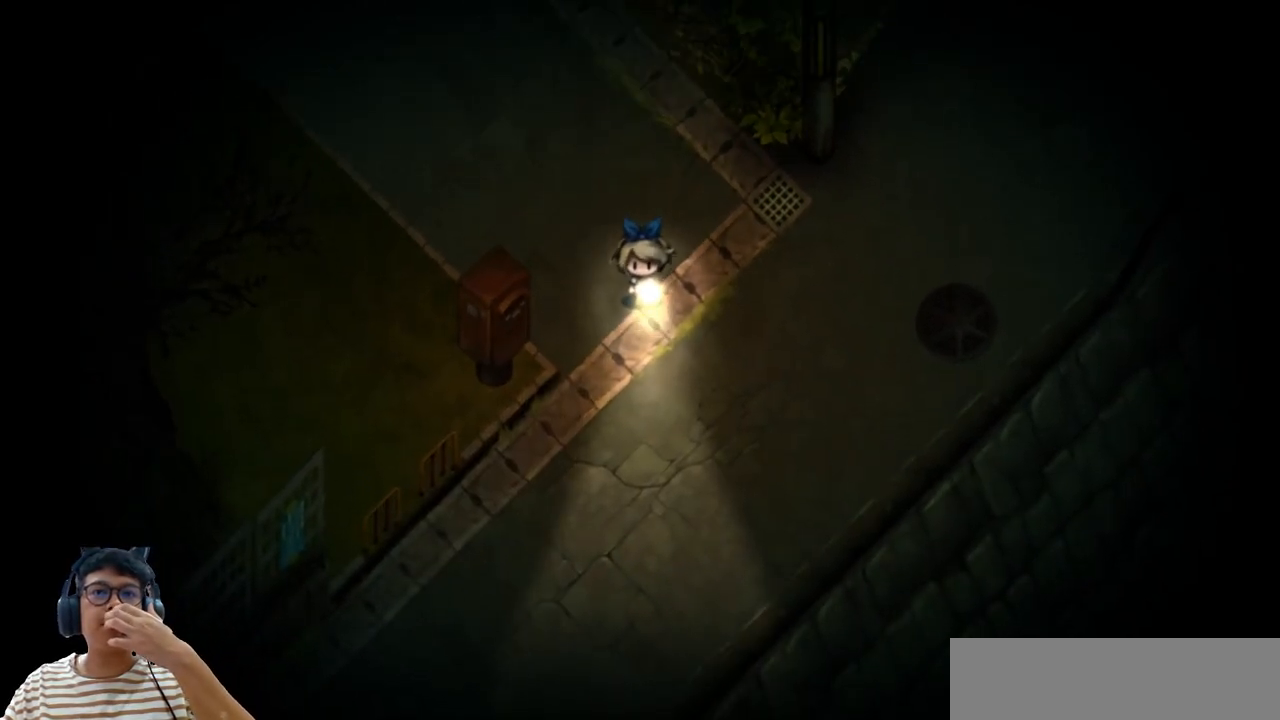
{"keys": ["down"], "events": []}
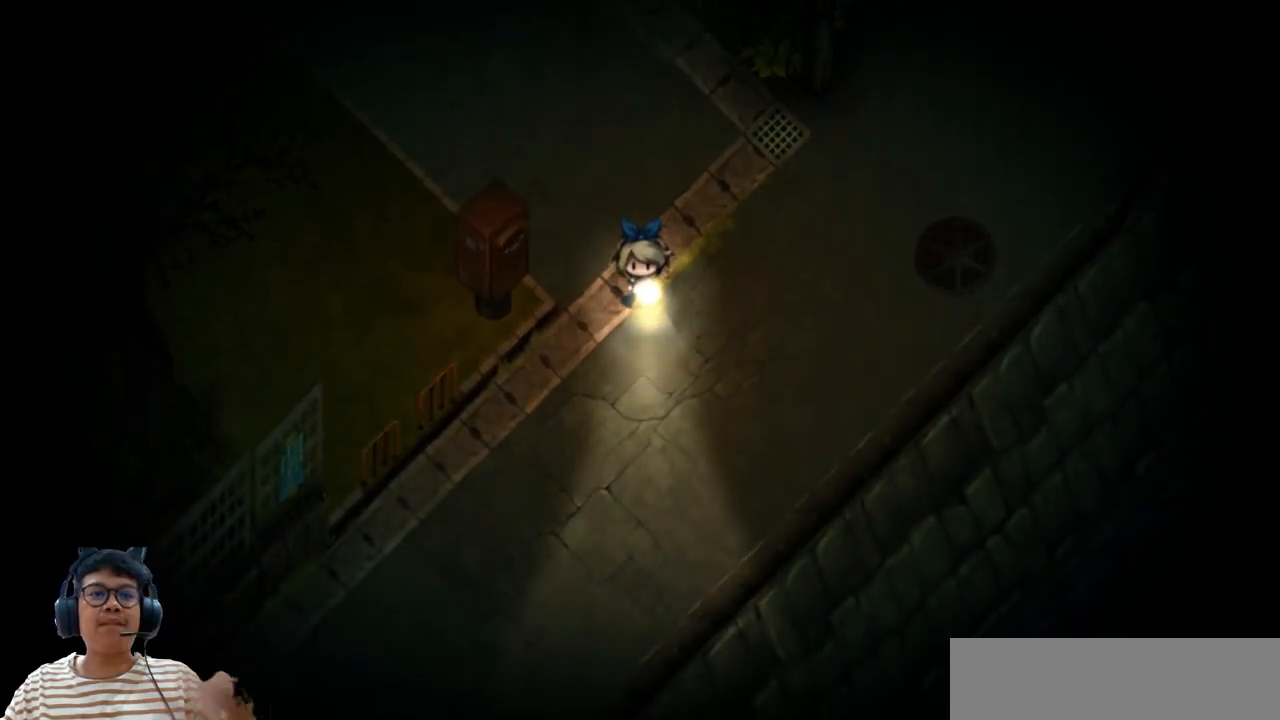
{"keys": ["down", "e"], "events": [[267, "e", "down"]]}
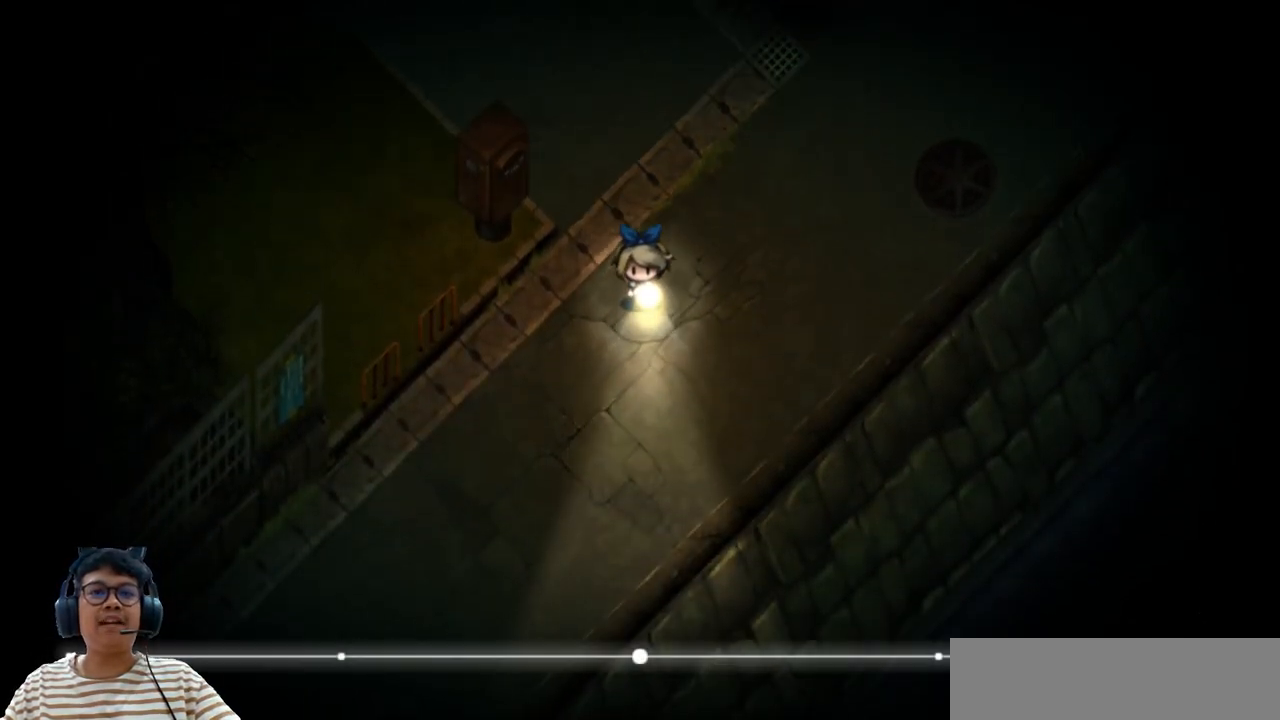
{"keys": ["down", "left"], "events": [[300, "left", "down"], [350, "e", "up"]]}
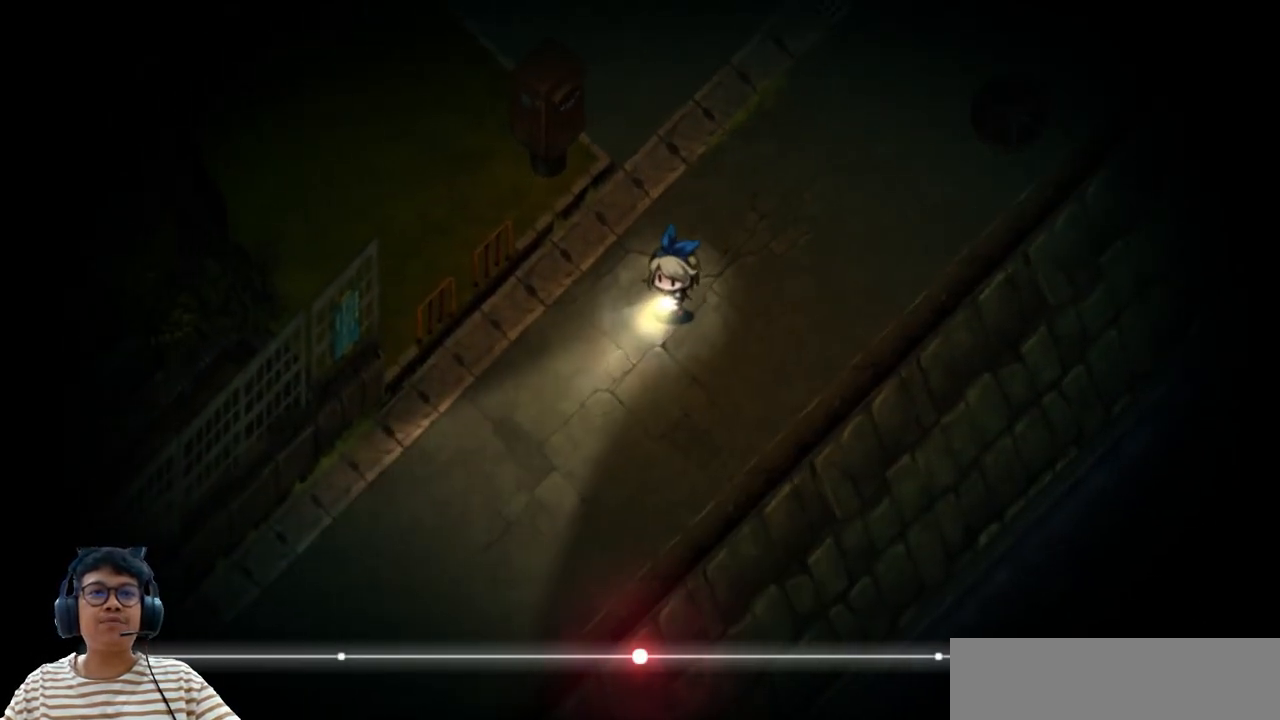
{"keys": ["down", "left"], "events": []}
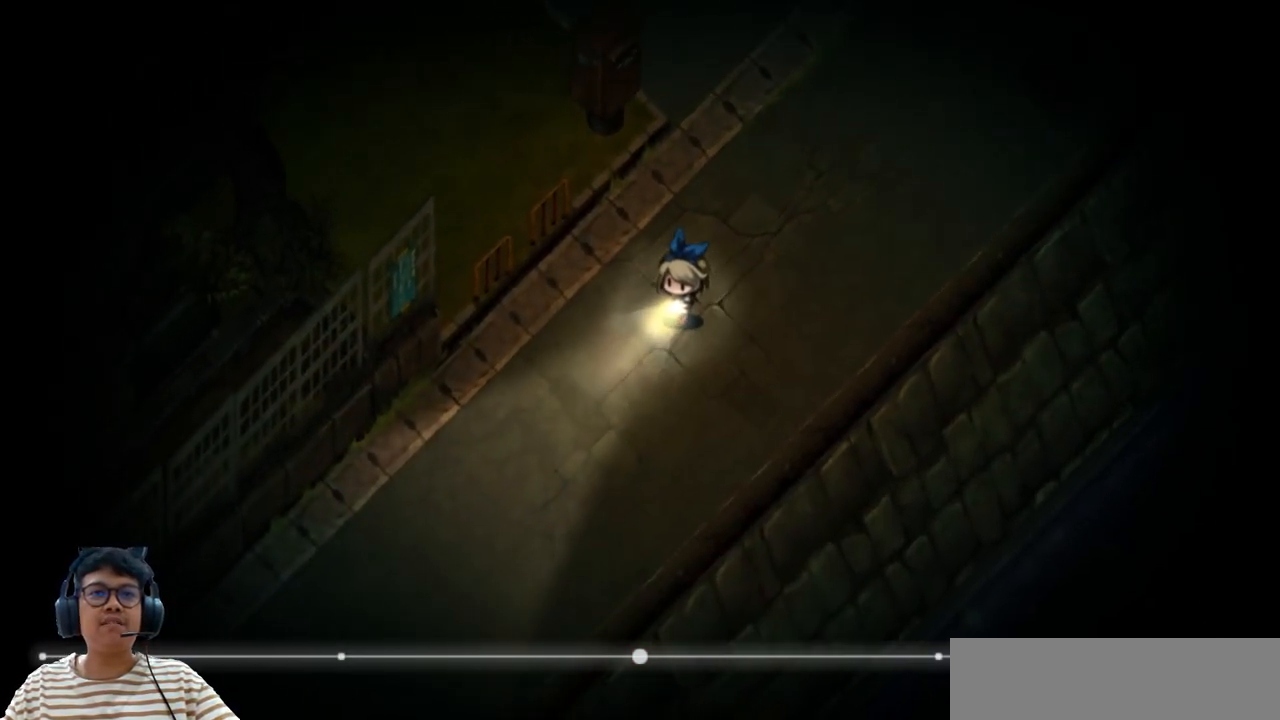
{"keys": ["down", "left"], "events": [[67, "right", "down"], [100, "left", "up"], [333, "left", "down"], [367, "right", "up"]]}
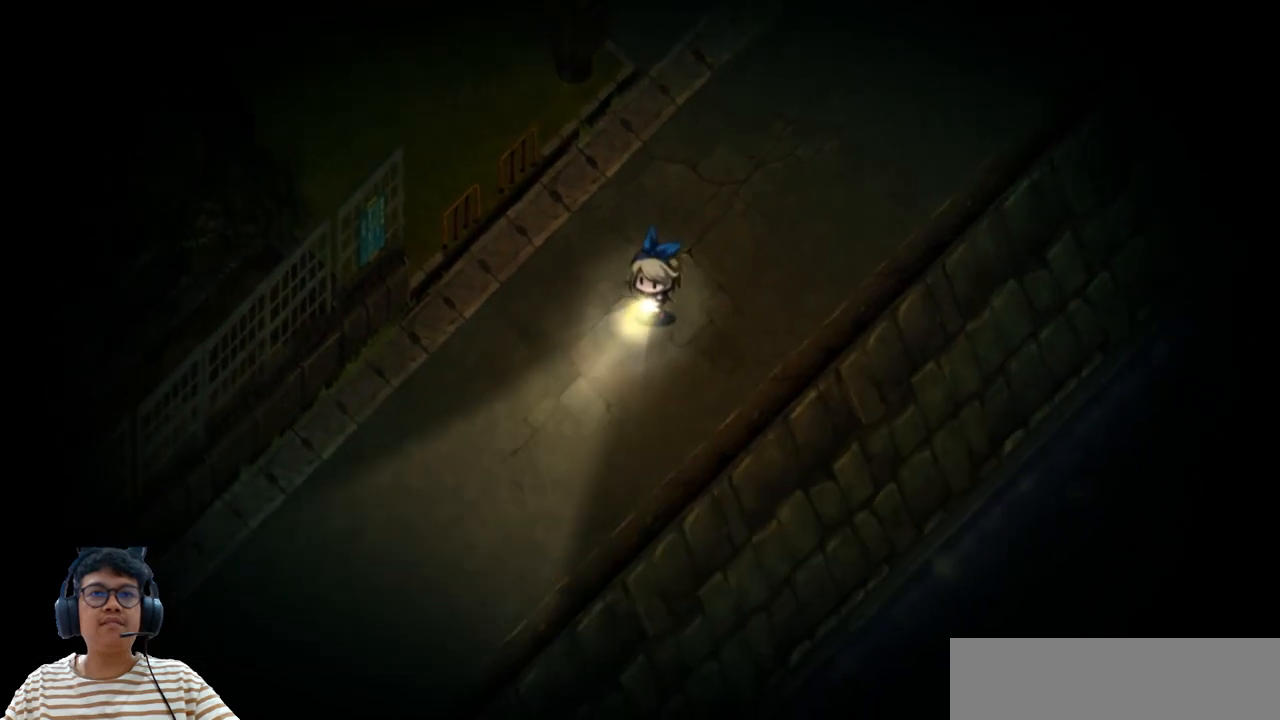
{"keys": ["down", "left"], "events": []}
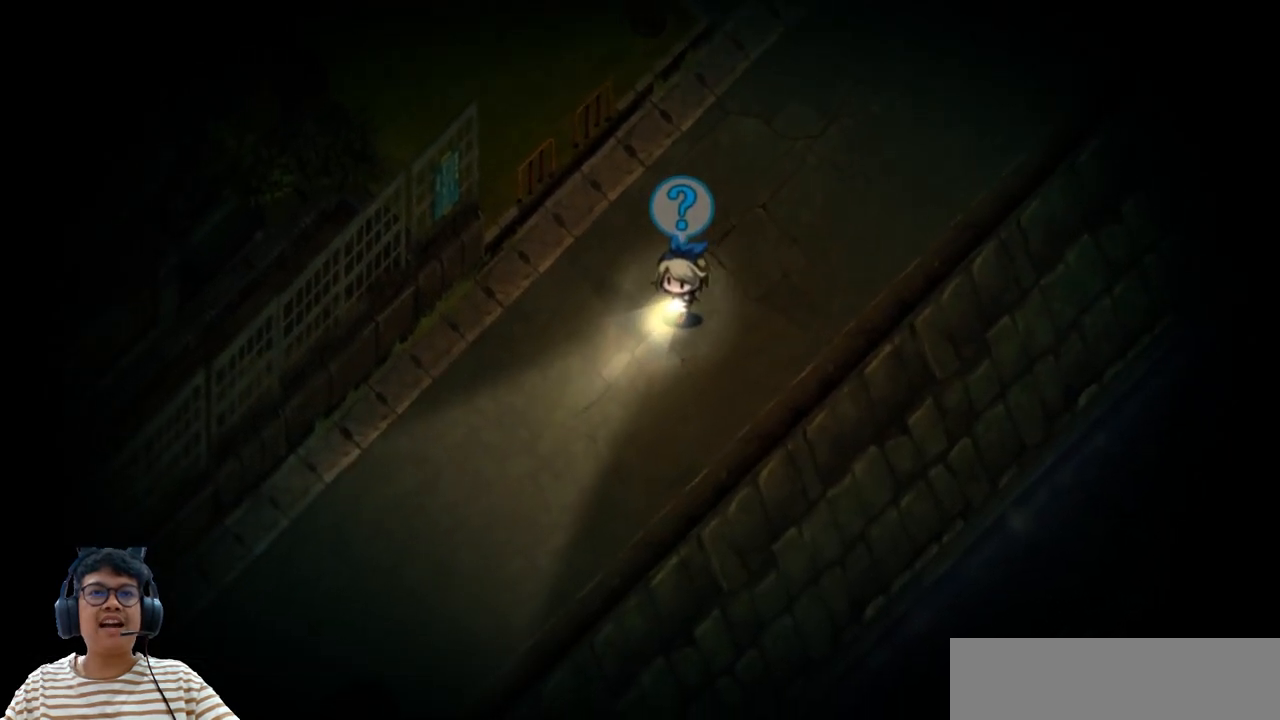
{"keys": ["down", "e", "left"], "events": [[217, "e", "down"]]}
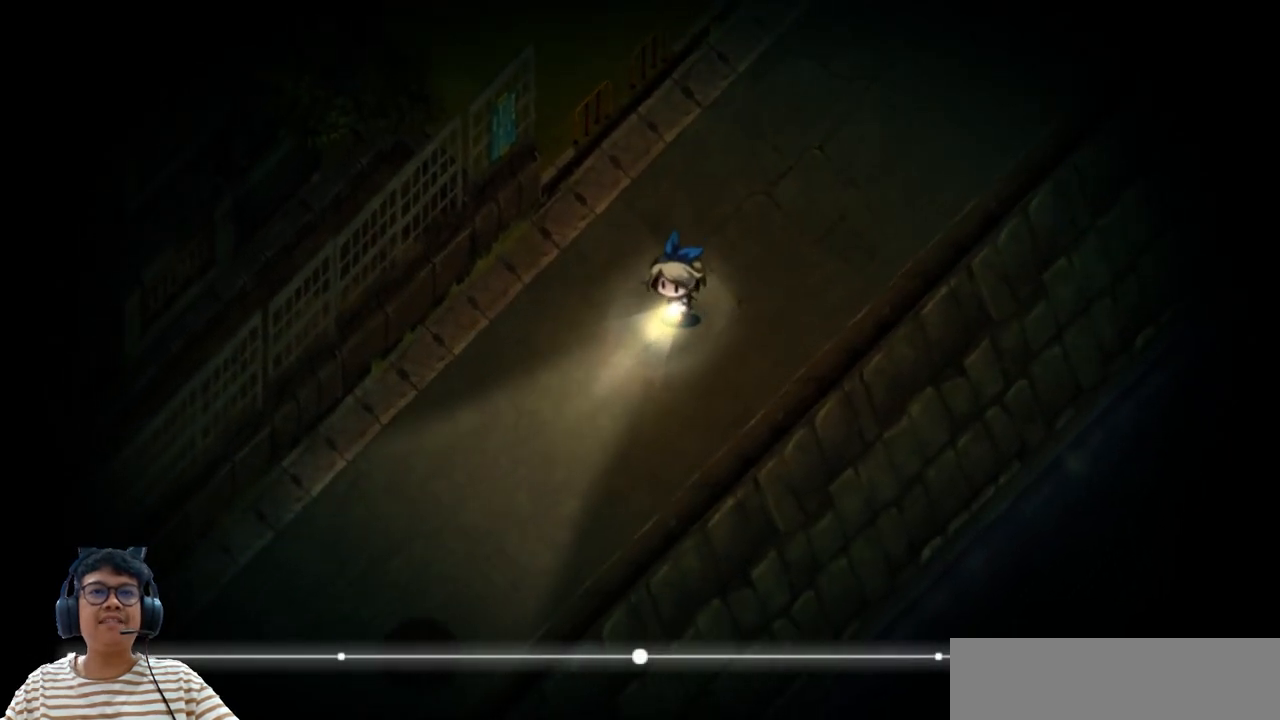
{"keys": ["down", "left"], "events": [[67, "e", "up"]]}
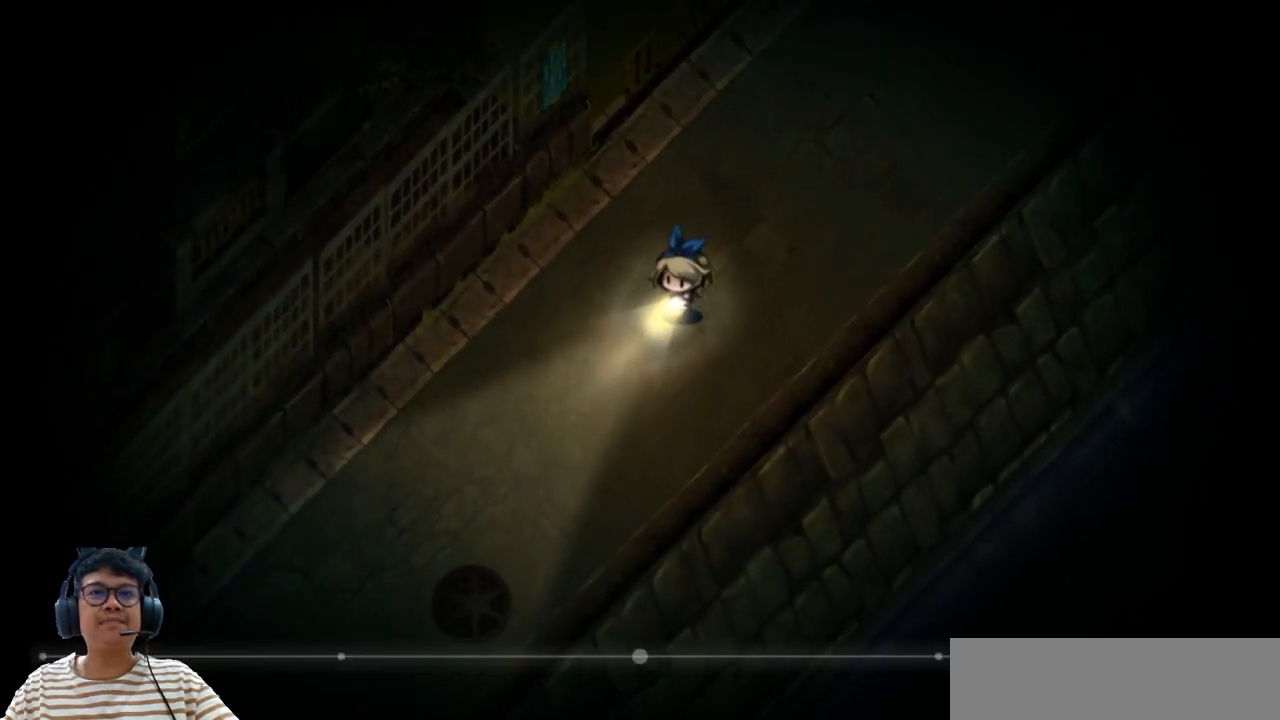
{"keys": ["left"], "events": [[17, "e", "down"], [383, "e", "up"], [433, "down", "up"]]}
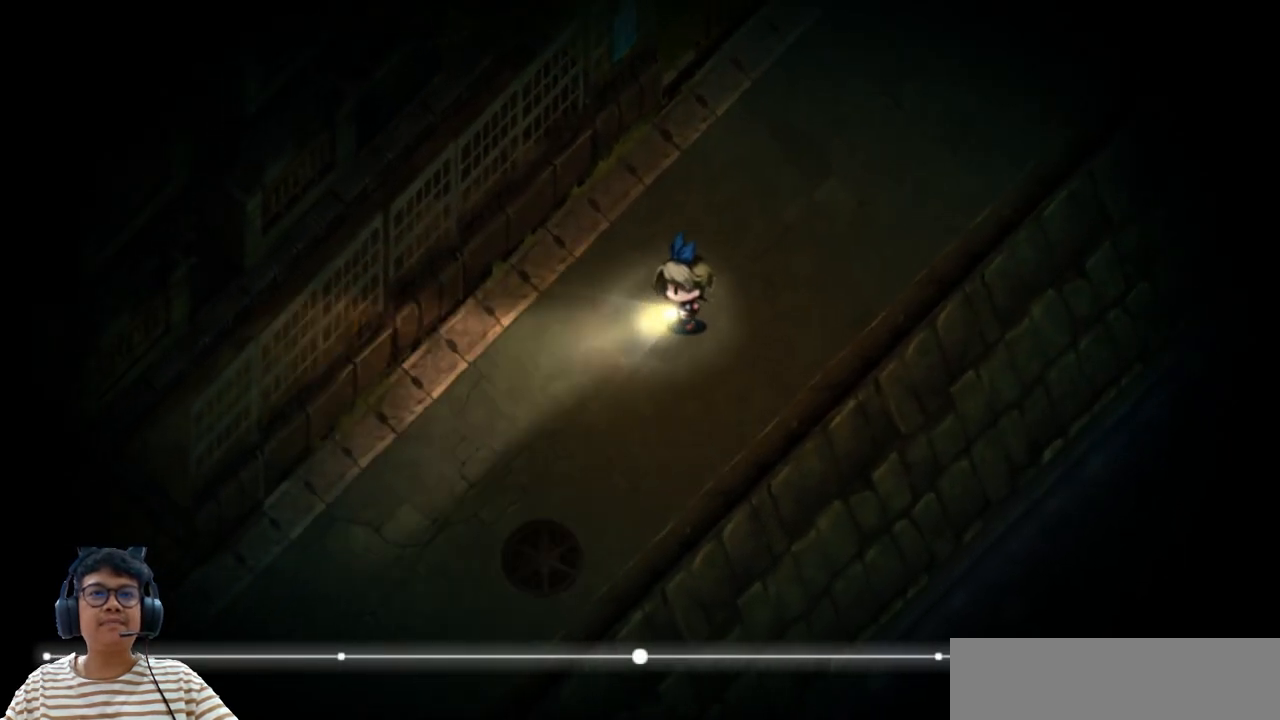
{"keys": ["down", "left"], "events": [[417, "down", "down"]]}
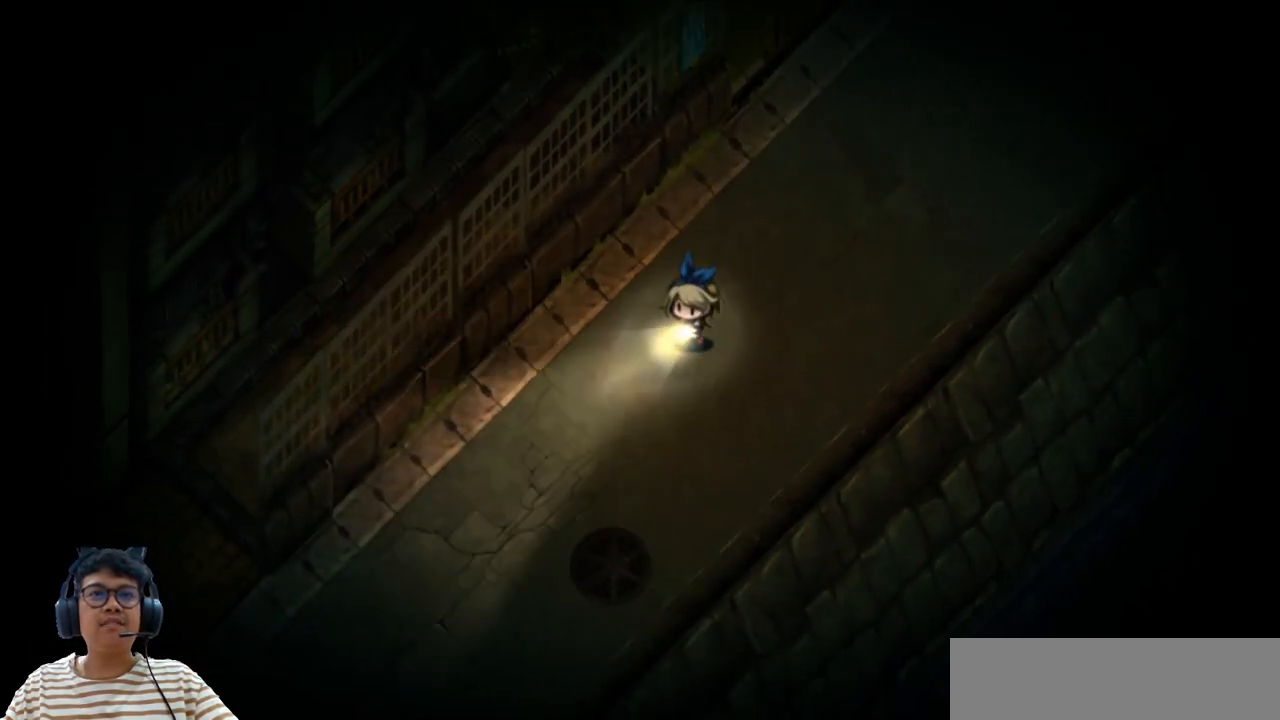
{"keys": ["down", "e", "left"], "events": [[283, "down", "up"], [433, "e", "down"], [467, "down", "down"]]}
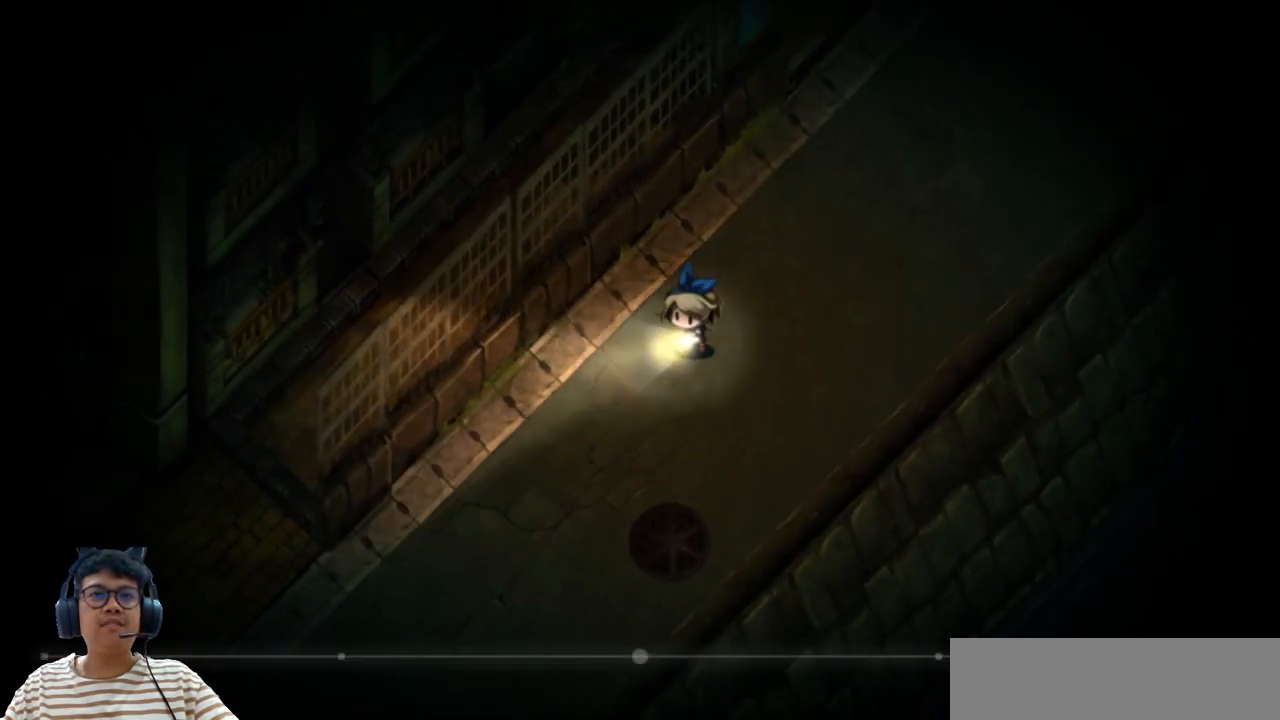
{"keys": ["down", "e", "left"], "events": []}
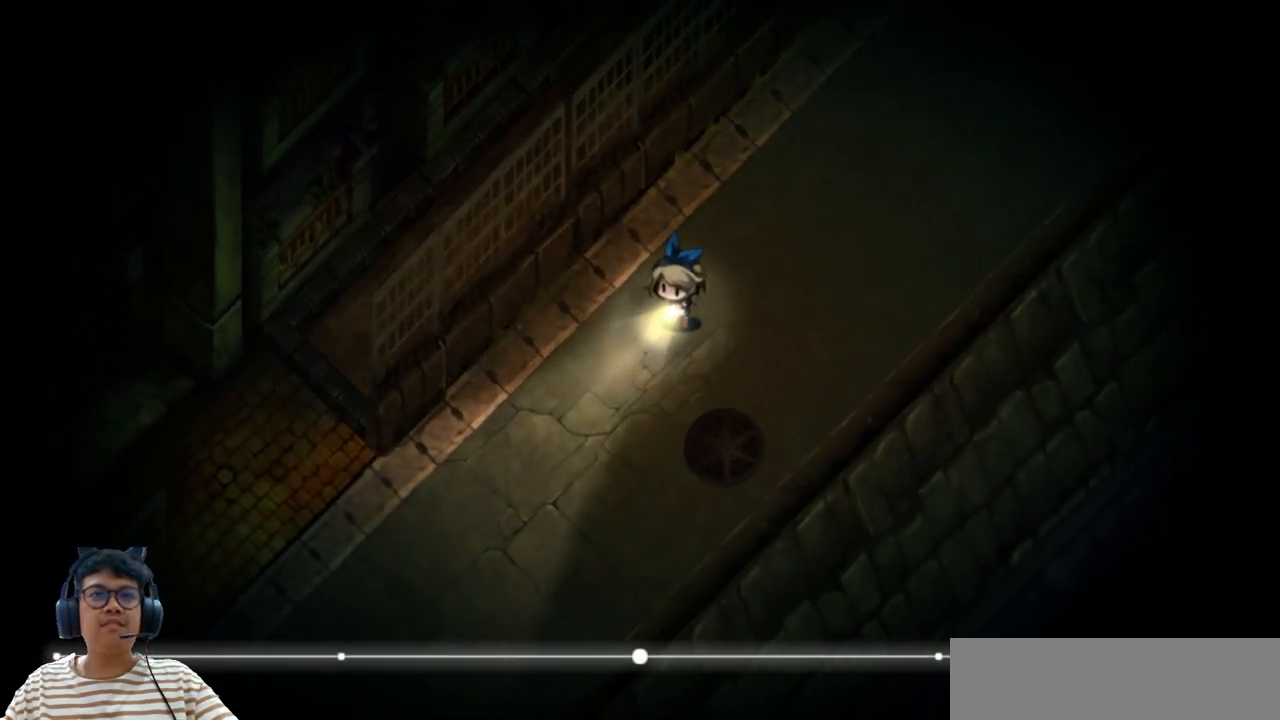
{"keys": ["down", "e", "left"], "events": []}
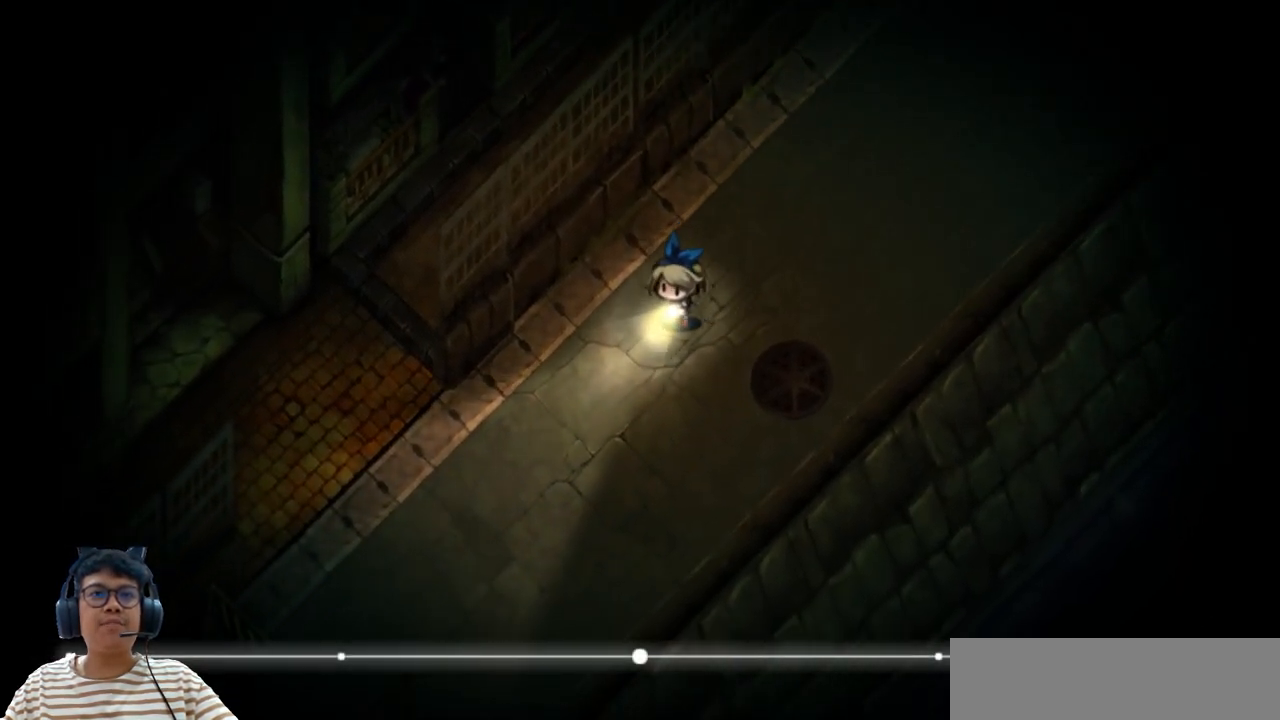
{"keys": ["left"], "events": [[483, "down", "up"], [483, "e", "up"]]}
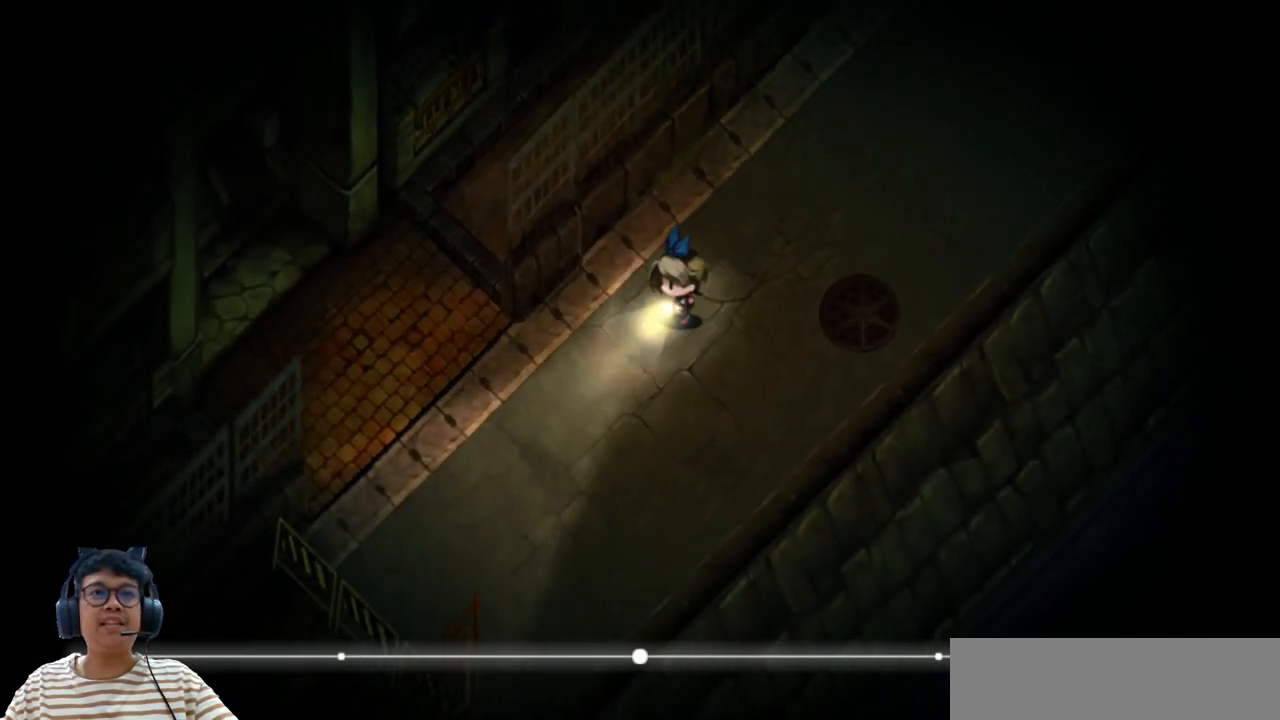
{"keys": [], "events": [[83, "left", "up"], [250, "down", "down"], [383, "down", "up"]]}